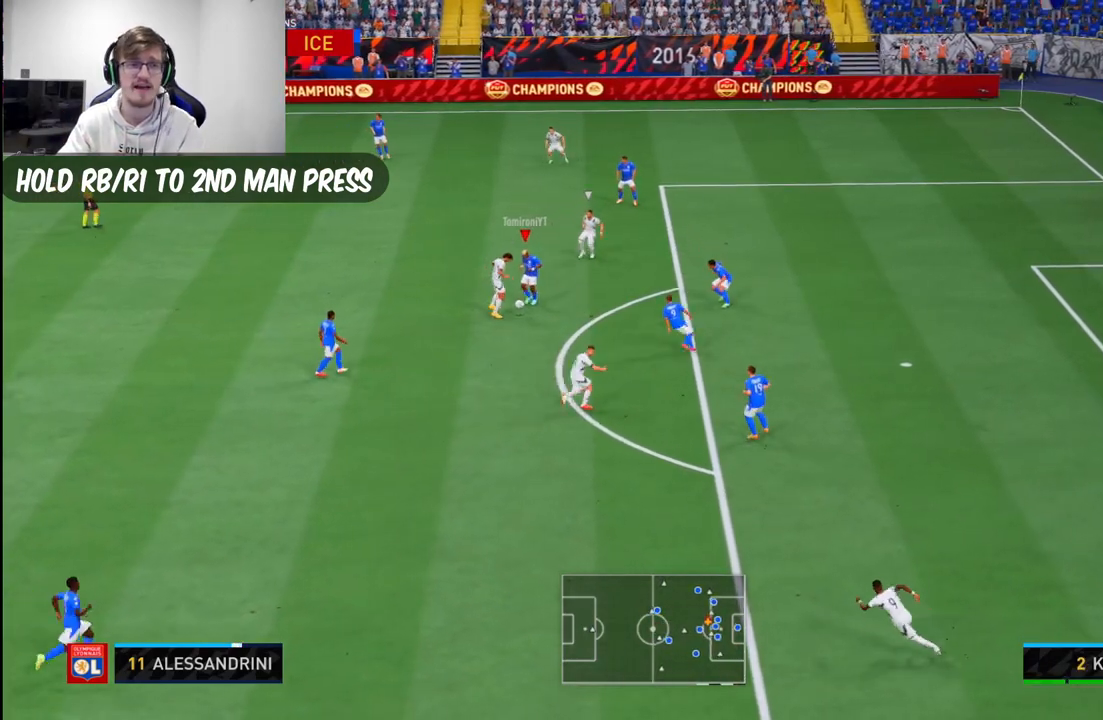
Gameplay with a controller (Xbox layout); each line is a JSON object with the inputs held at the frame after it. "events" lists button and stick changes between this image and that frame as [ms after this image, input, new state], when the widget could be followed in between. Not read: L2 L3 R3.
{"buttons": [], "left_stick": "left", "right_stick": "center"}
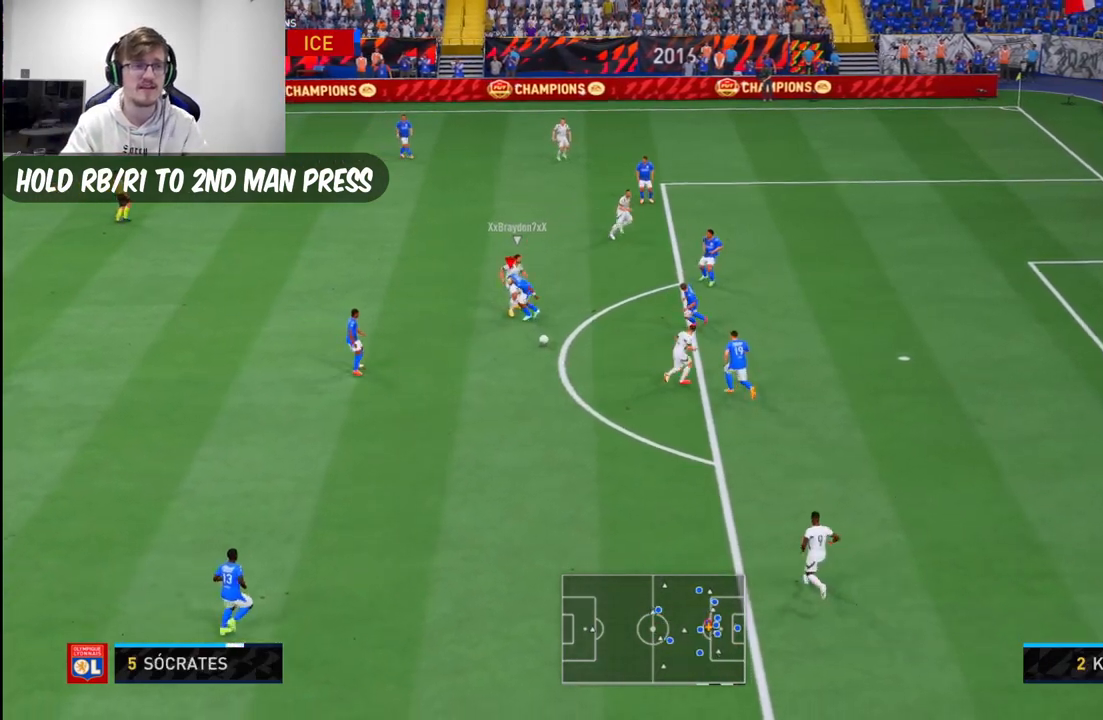
{"buttons": [], "left_stick": "down-right", "right_stick": "center", "events": [[50, "left_stick", "down-right"], [150, "R2", "down"], [233, "R2", "up"]]}
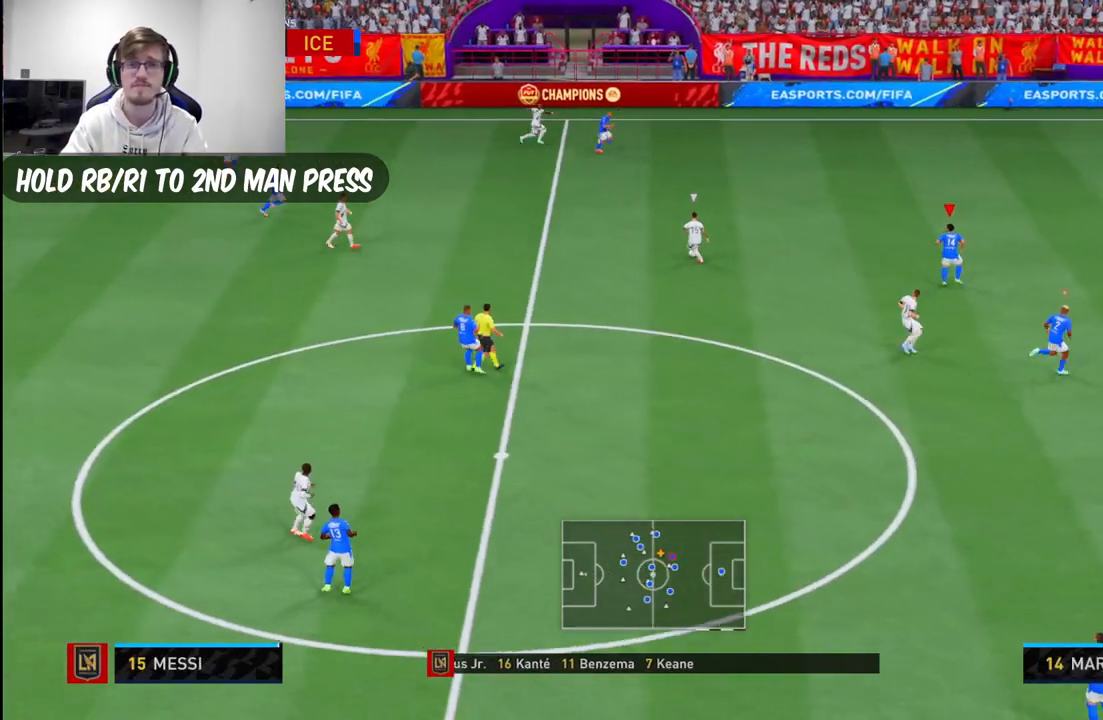
{"buttons": [], "left_stick": "left", "right_stick": "center", "events": [[33, "left_stick", "up-left"], [83, "left_stick", "left"]]}
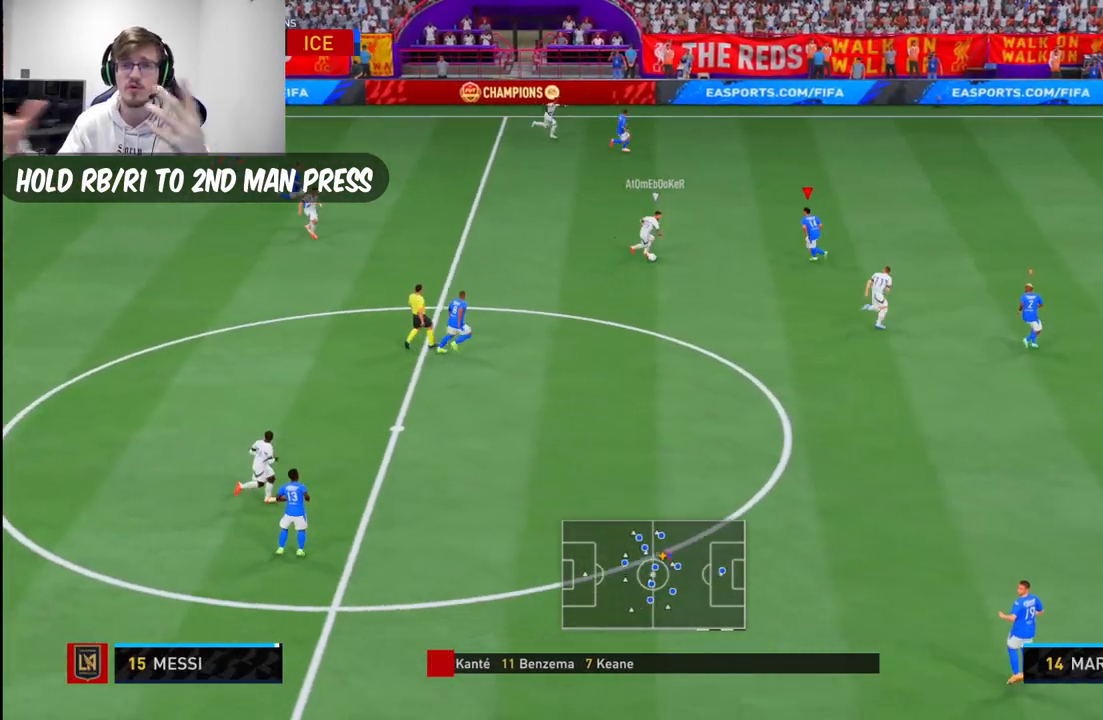
{"buttons": [], "left_stick": "down-left", "right_stick": "center", "events": [[17, "left_stick", "down-left"], [317, "left_stick", "down"], [483, "left_stick", "down-left"]]}
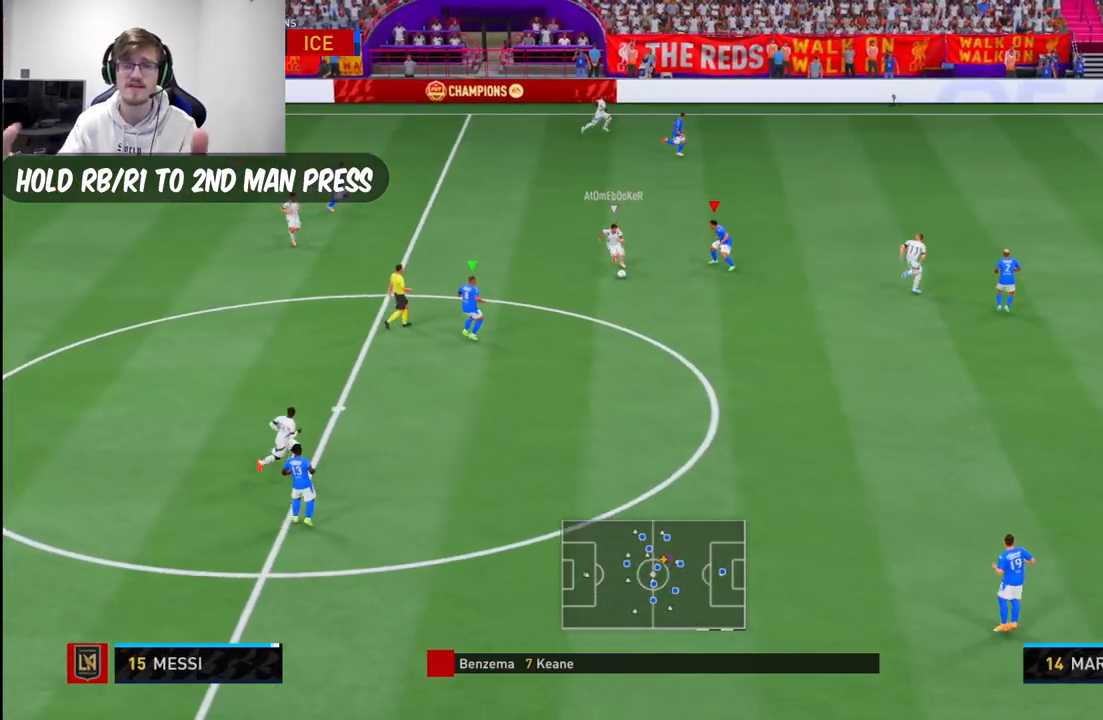
{"buttons": ["R2"], "left_stick": "down", "right_stick": "center", "events": [[467, "R2", "down"], [500, "left_stick", "down"]]}
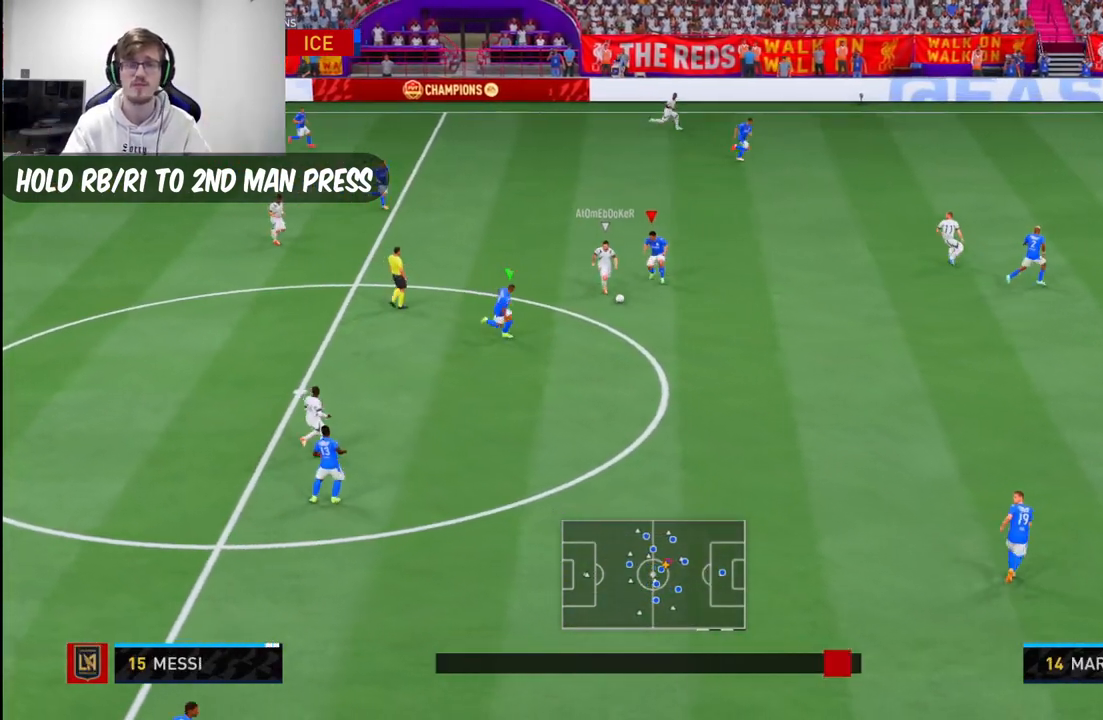
{"buttons": [], "left_stick": "down", "right_stick": "down-left", "events": [[133, "R2", "up"], [400, "right_stick", "down-left"]]}
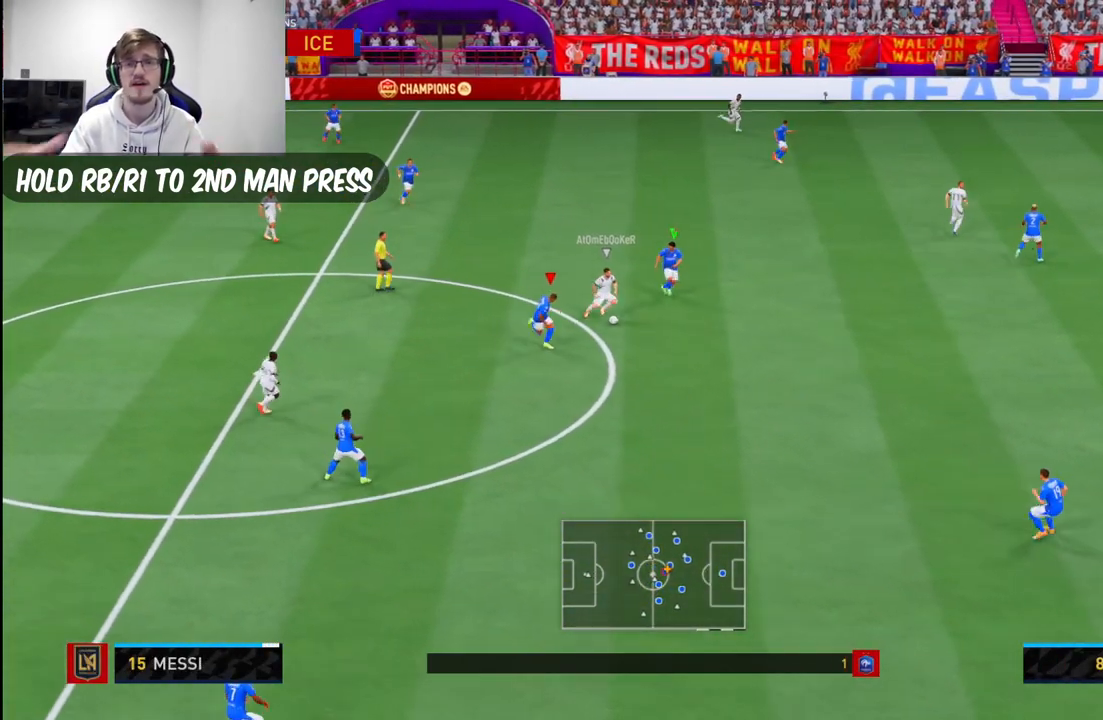
{"buttons": [], "left_stick": "down", "right_stick": "center", "events": [[17, "right_stick", "center"]]}
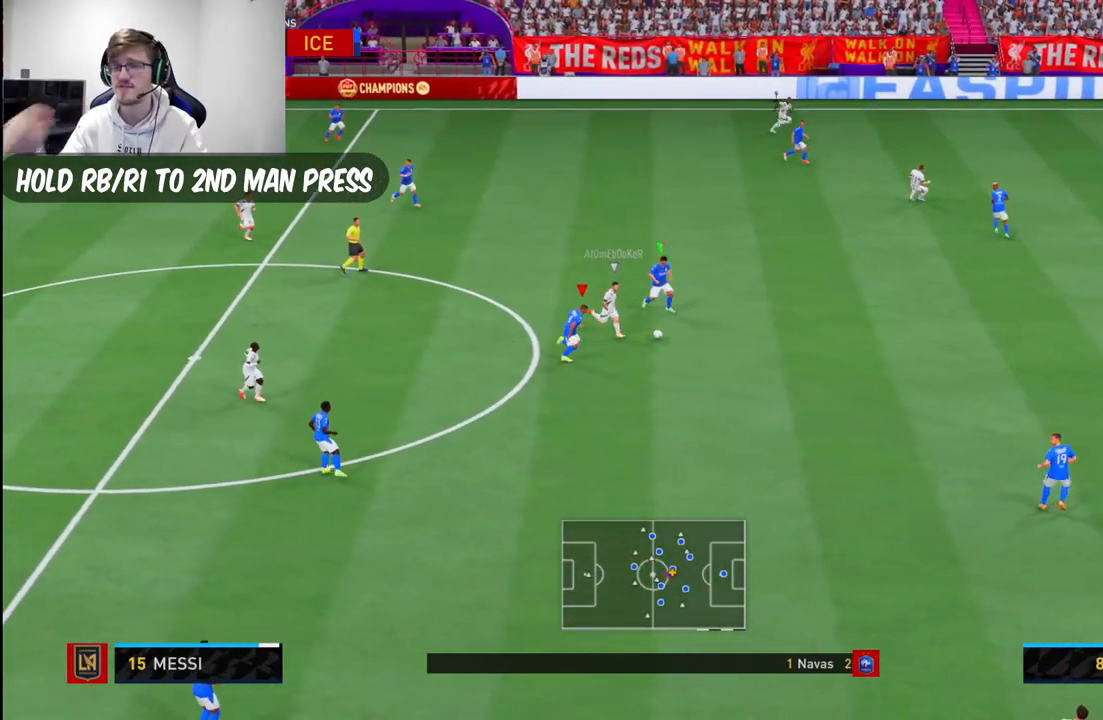
{"buttons": [], "left_stick": "down", "right_stick": "center", "events": []}
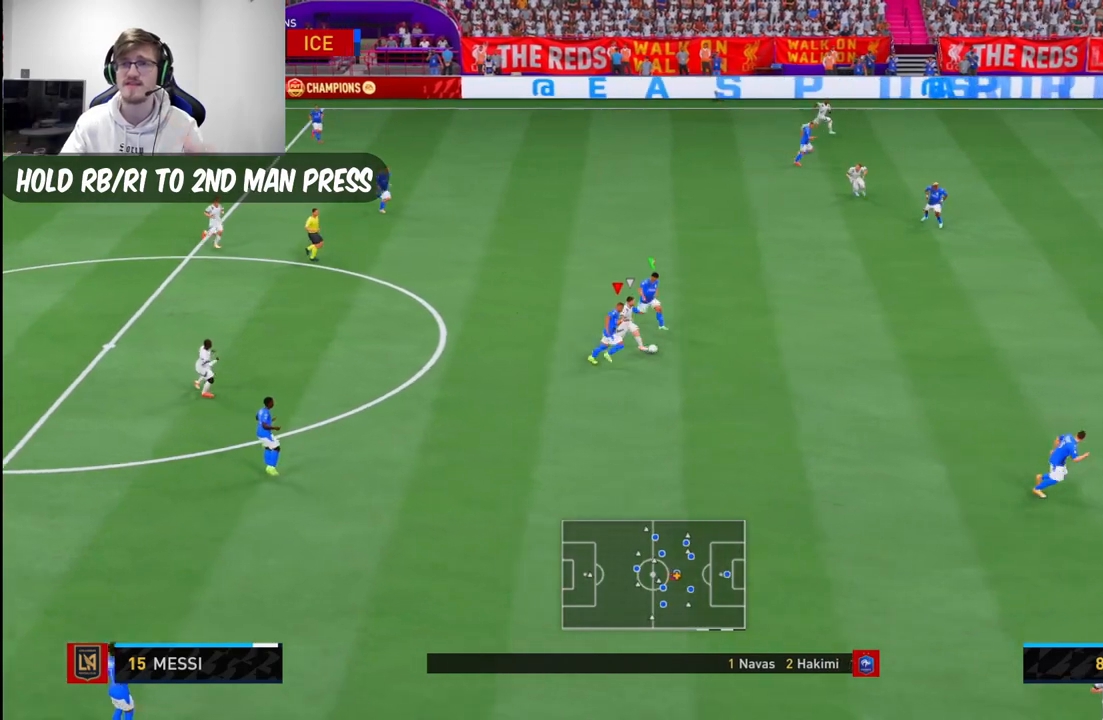
{"buttons": [], "left_stick": "down", "right_stick": "center", "events": []}
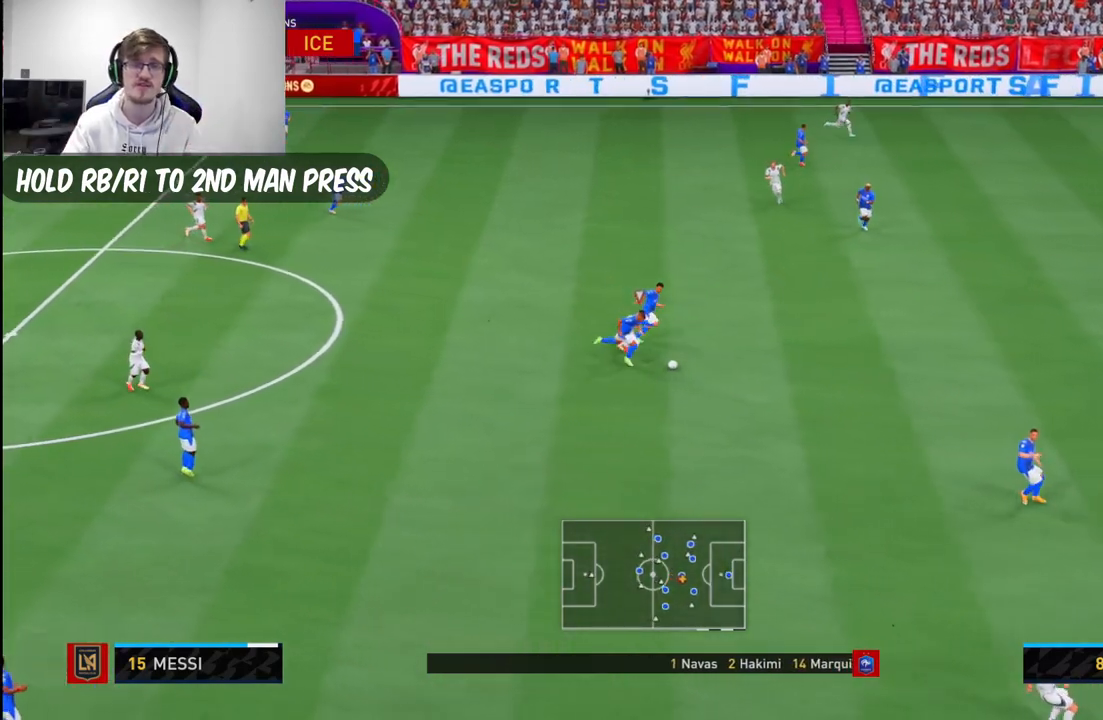
{"buttons": ["A"], "left_stick": "down", "right_stick": "center", "events": [[483, "A", "down"]]}
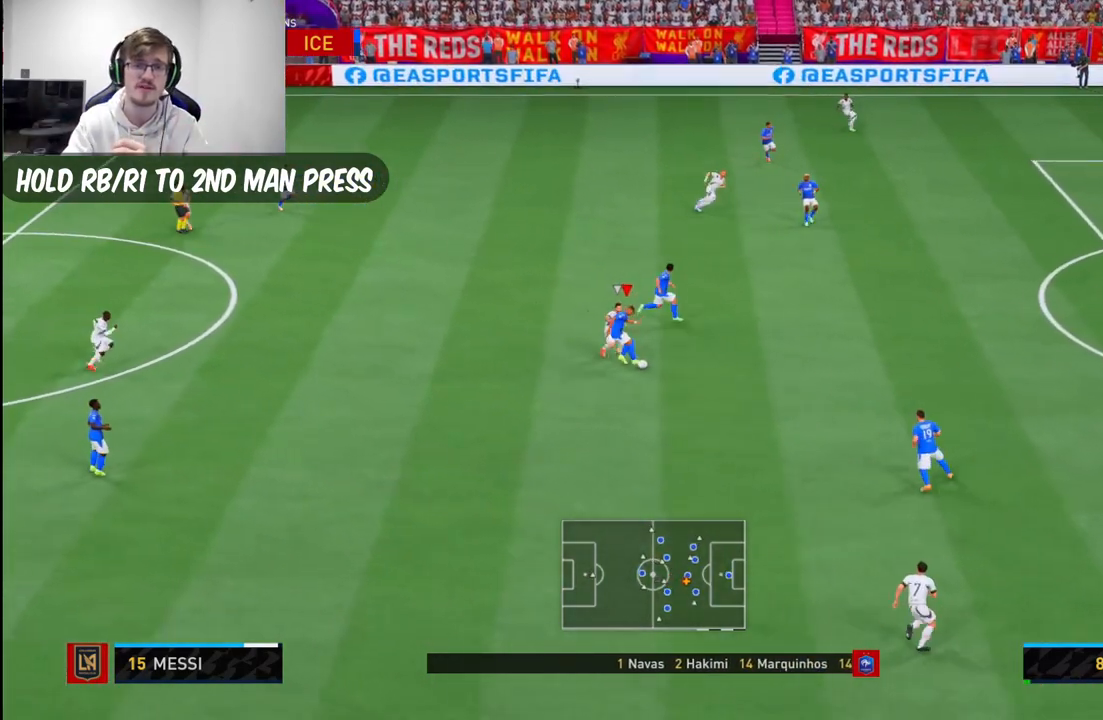
{"buttons": [], "left_stick": "down-left", "right_stick": "center", "events": [[17, "left_stick", "down-left"], [117, "A", "up"]]}
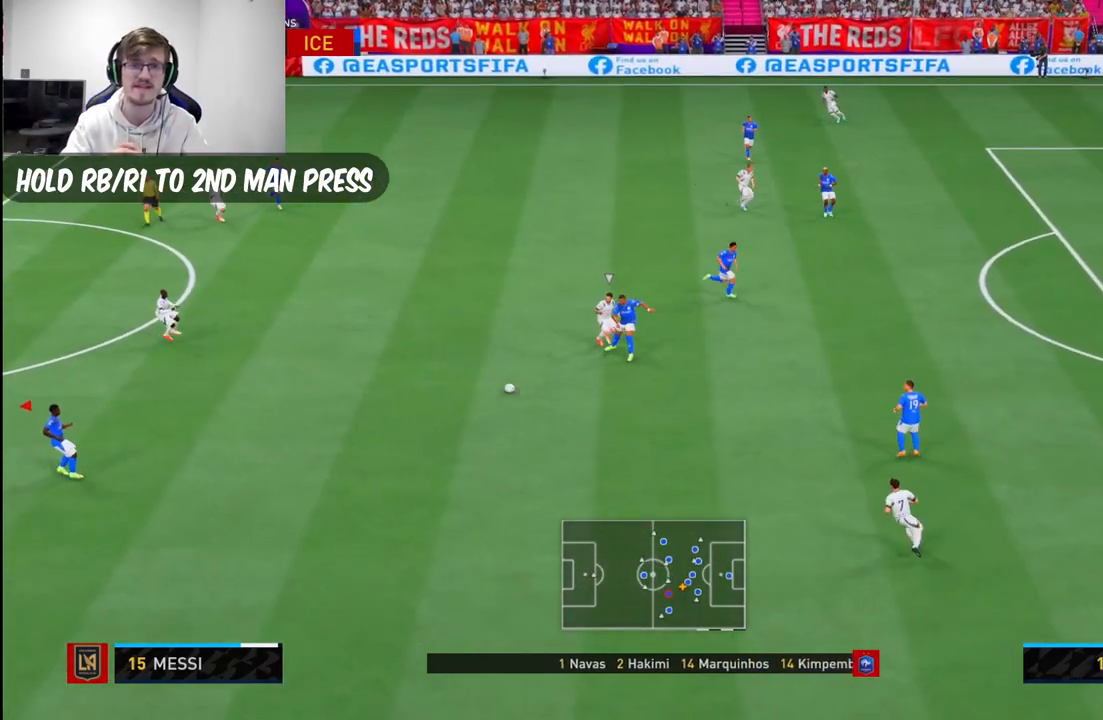
{"buttons": [], "left_stick": "down-left", "right_stick": "center", "events": [[267, "X", "down"], [350, "X", "up"]]}
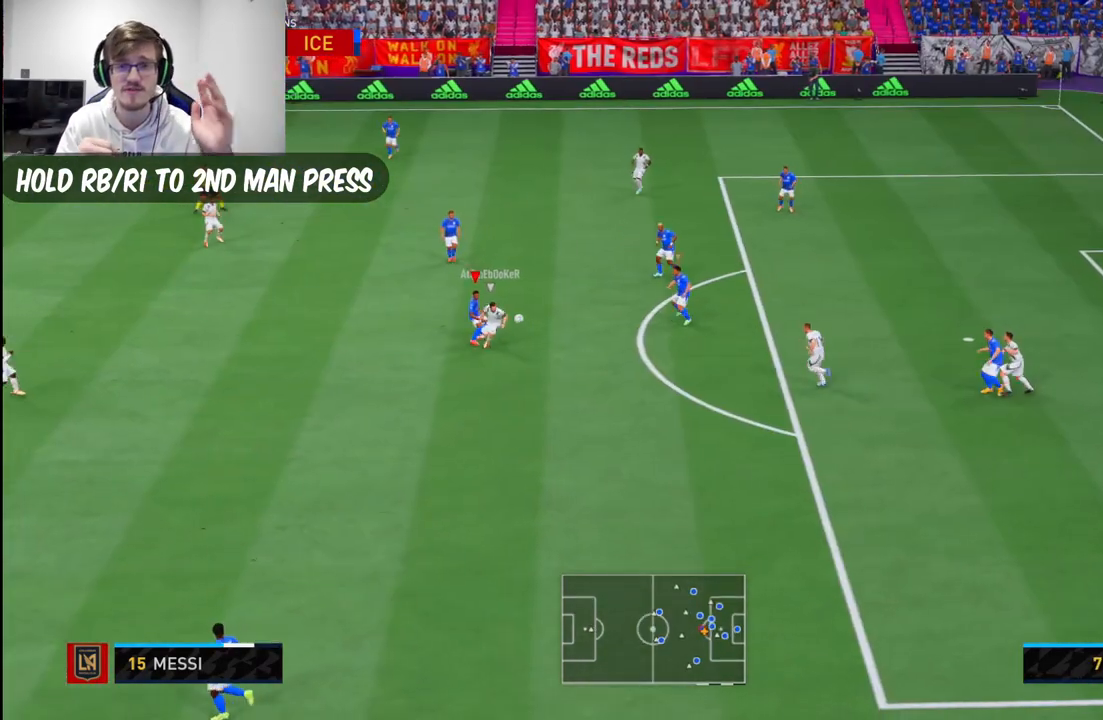
{"buttons": [], "left_stick": "down-left", "right_stick": "center", "events": []}
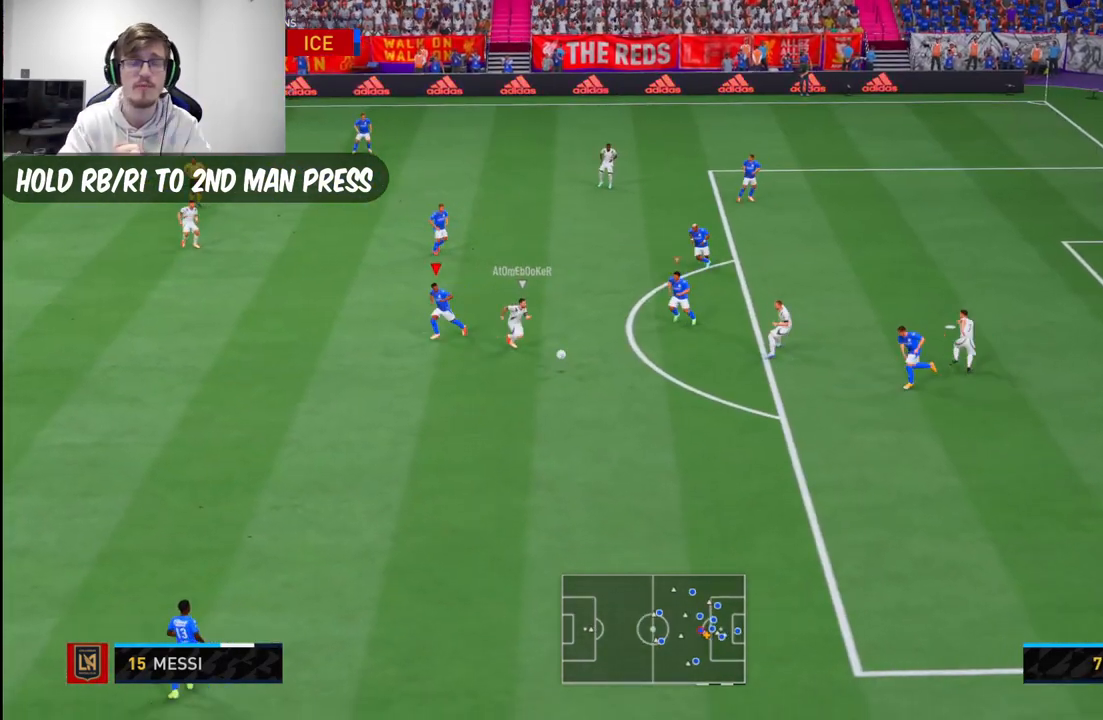
{"buttons": [], "left_stick": "down", "right_stick": "center", "events": [[150, "L1", "down"], [150, "left_stick", "down"], [183, "L1", "up"], [200, "R2", "down"], [283, "R2", "up"]]}
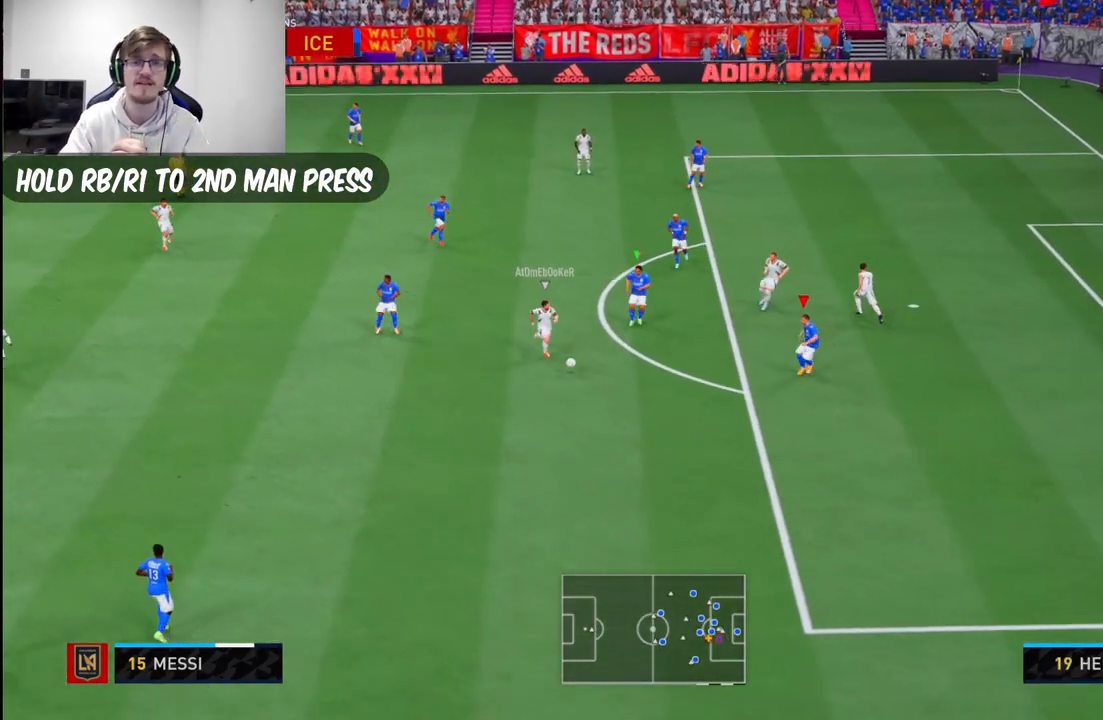
{"buttons": [], "left_stick": "down-left", "right_stick": "center", "events": [[217, "left_stick", "down-left"]]}
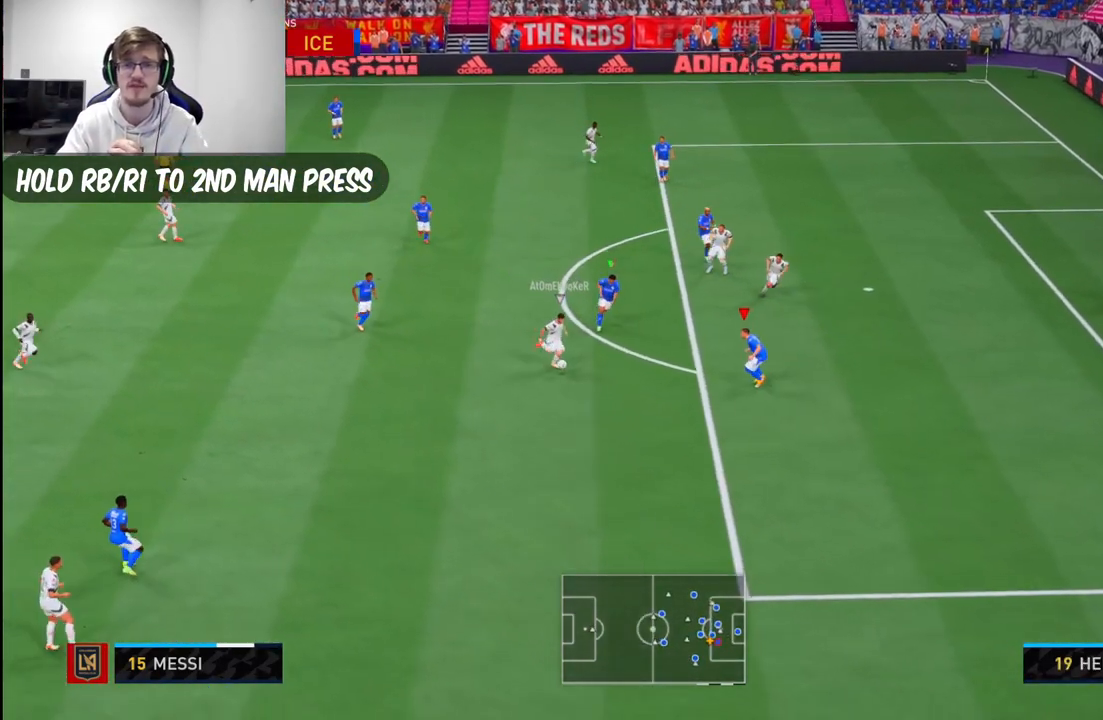
{"buttons": ["B"], "left_stick": "left", "right_stick": "center", "events": [[283, "B", "down"], [300, "left_stick", "left"]]}
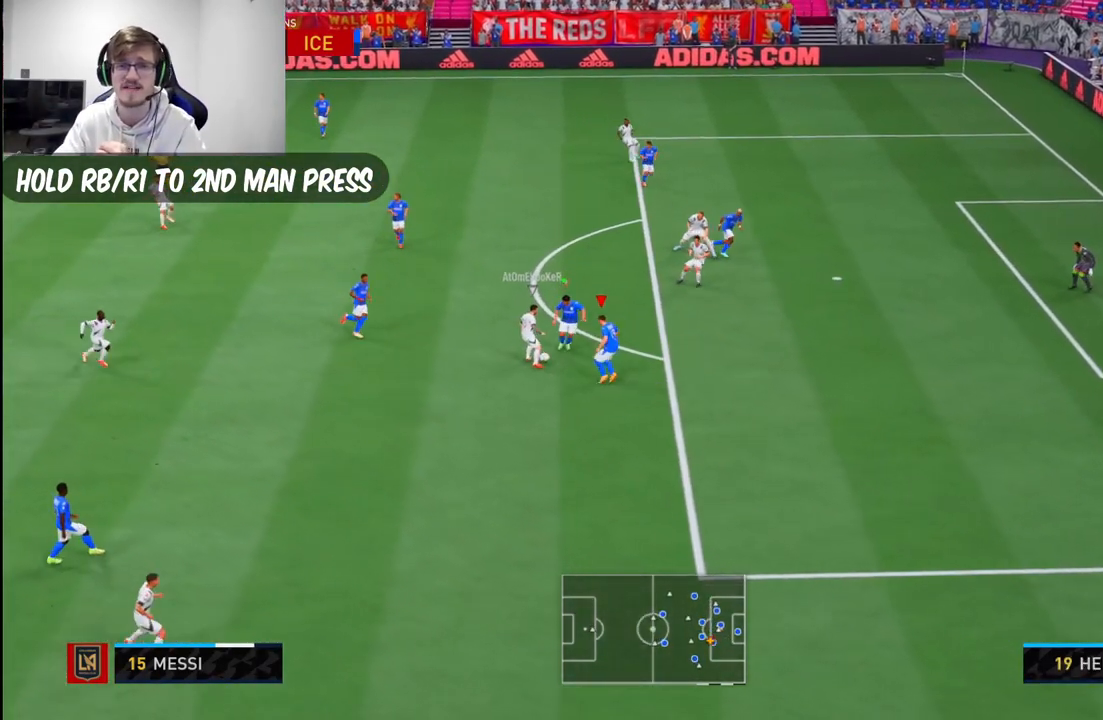
{"buttons": ["R2"], "left_stick": "left", "right_stick": "center", "events": [[83, "B", "up"], [400, "R2", "down"]]}
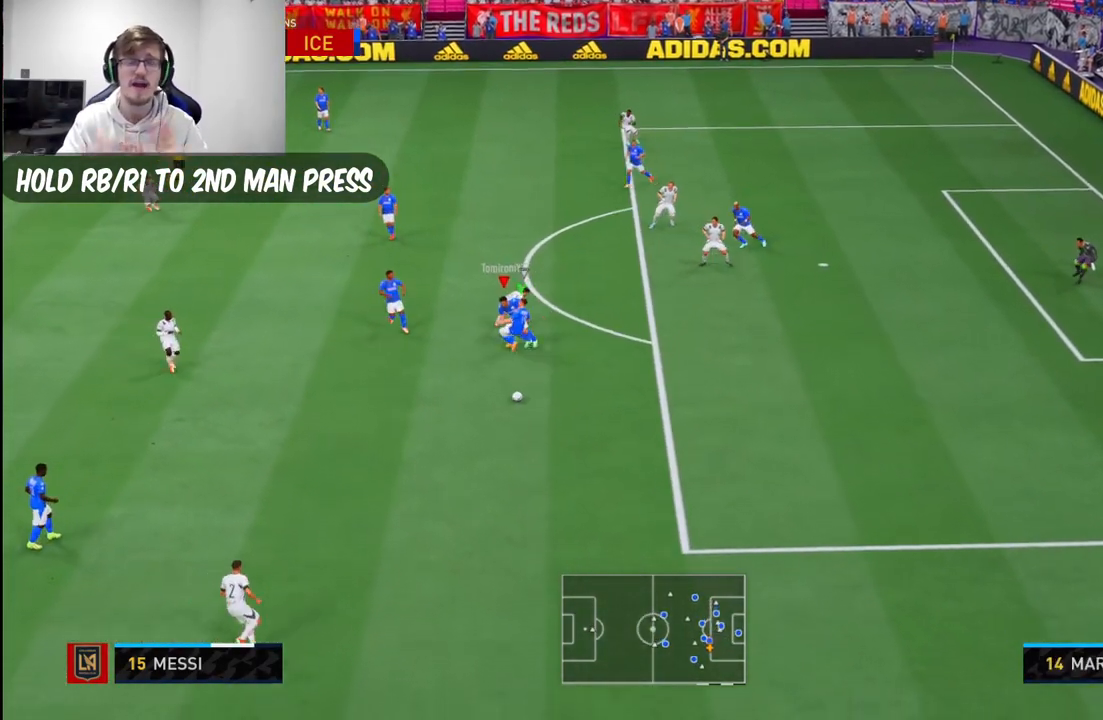
{"buttons": [], "left_stick": "down", "right_stick": "center", "events": [[50, "R2", "up"], [200, "left_stick", "down-left"], [433, "left_stick", "down"]]}
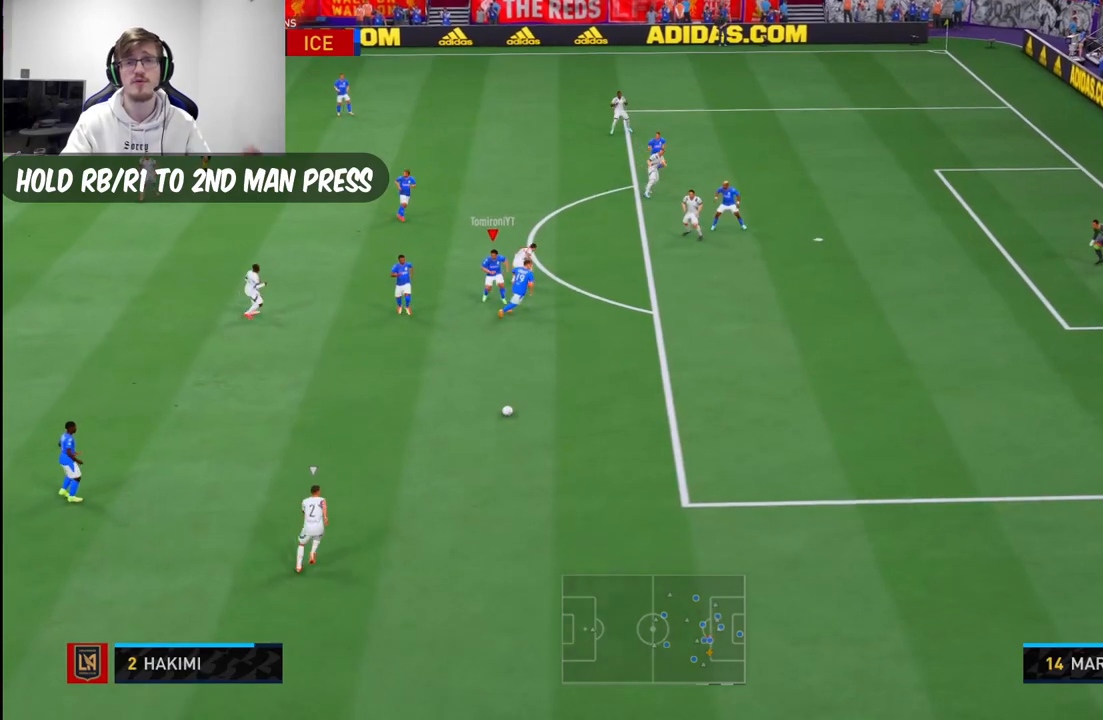
{"buttons": [], "left_stick": "down", "right_stick": "center", "events": []}
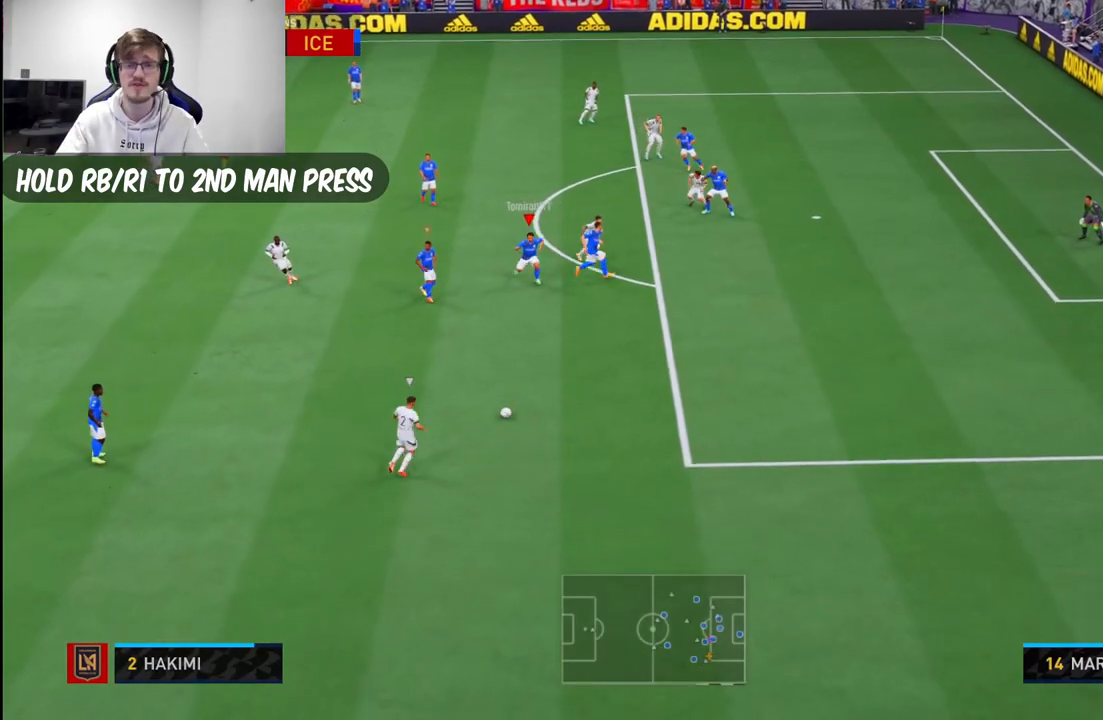
{"buttons": [], "left_stick": "down-right", "right_stick": "center", "events": [[217, "left_stick", "down-right"]]}
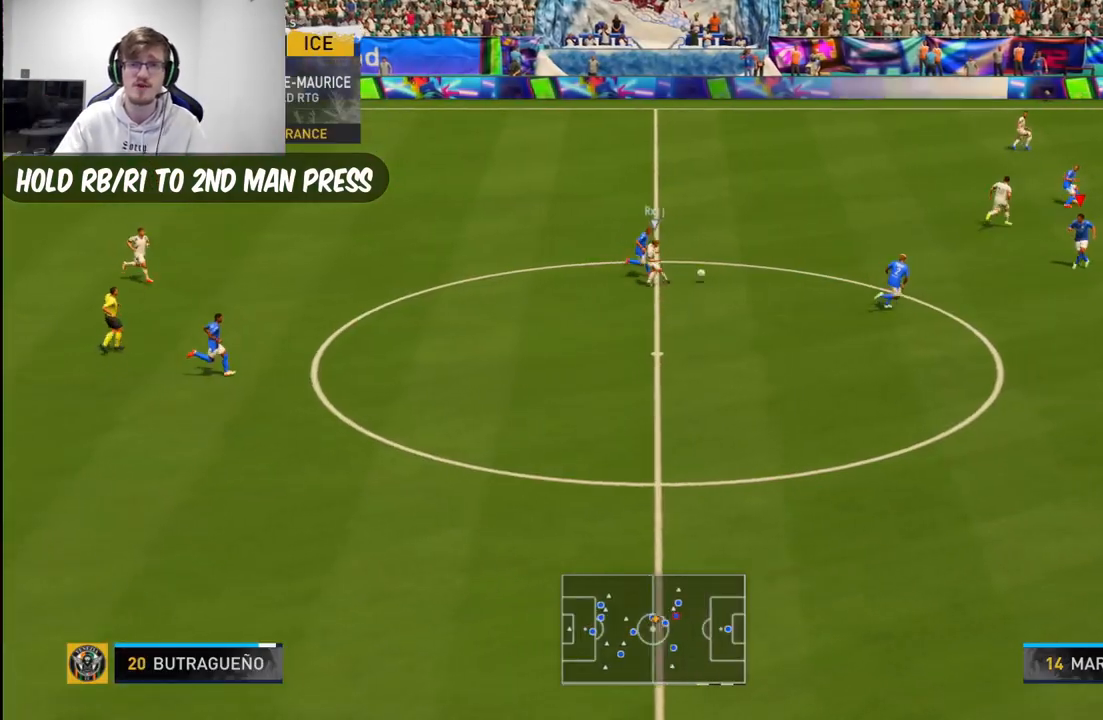
{"buttons": [], "left_stick": "center", "right_stick": "center", "events": [[83, "R2", "down"], [217, "R2", "up"], [283, "left_stick", "center"], [367, "R2", "down"], [483, "R2", "up"]]}
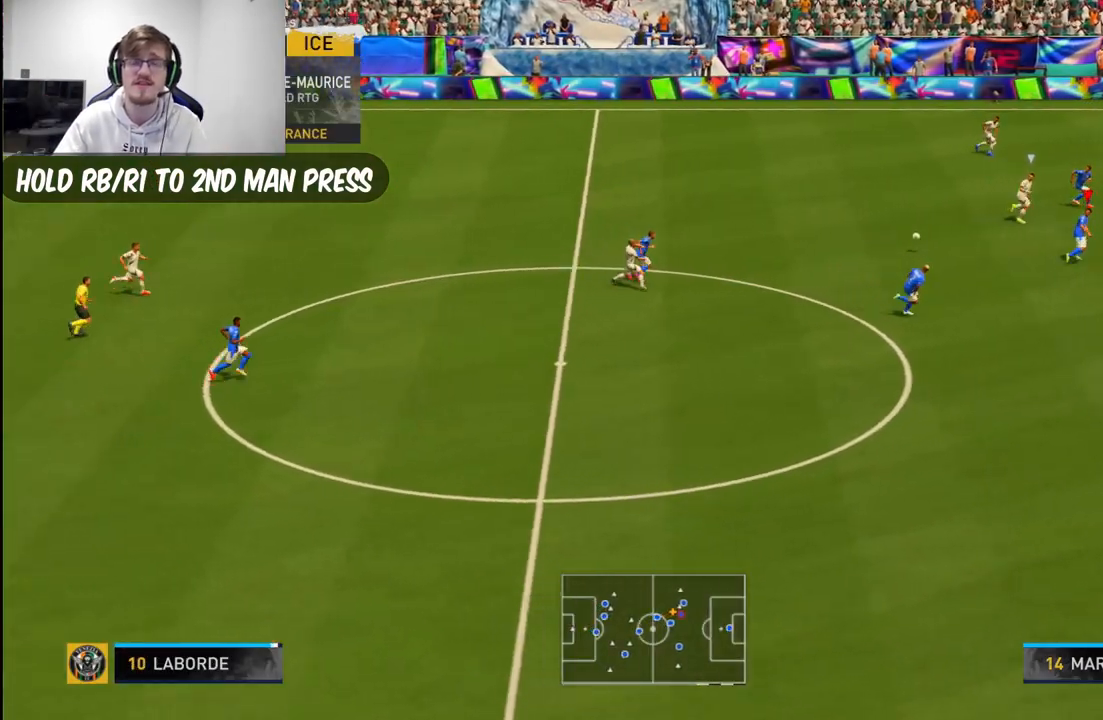
{"buttons": [], "left_stick": "down-right", "right_stick": "center", "events": [[67, "R2", "down"], [117, "R2", "up"], [333, "left_stick", "down-right"]]}
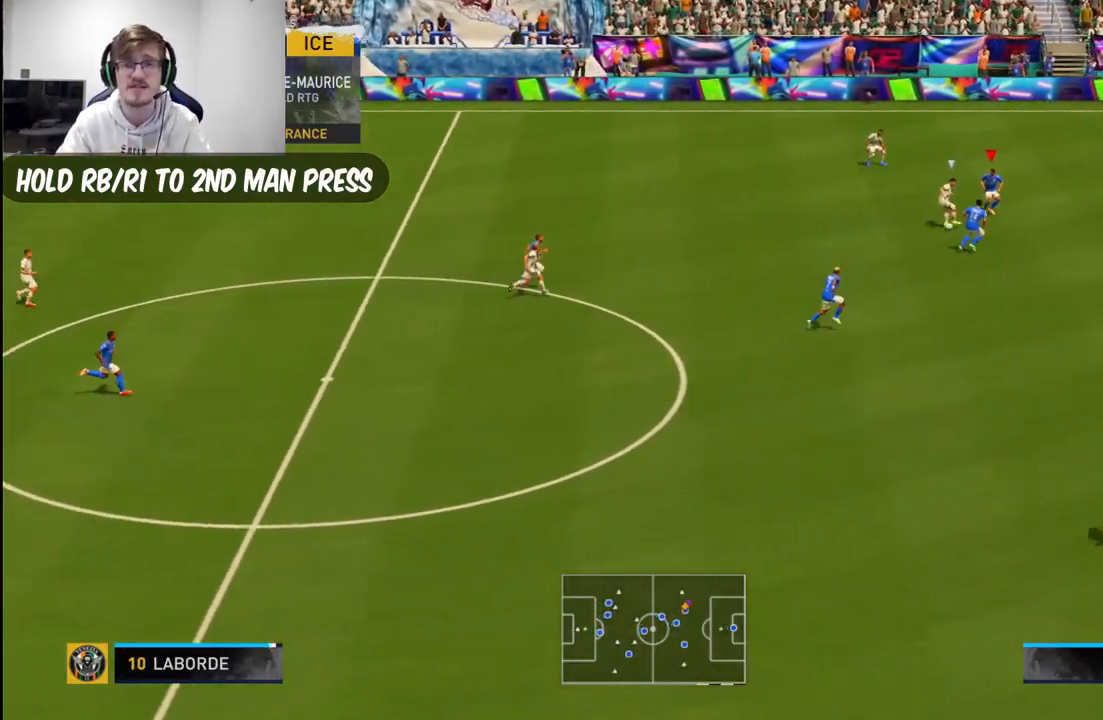
{"buttons": [], "left_stick": "down-right", "right_stick": "center", "events": [[33, "left_stick", "down"], [433, "left_stick", "down-right"]]}
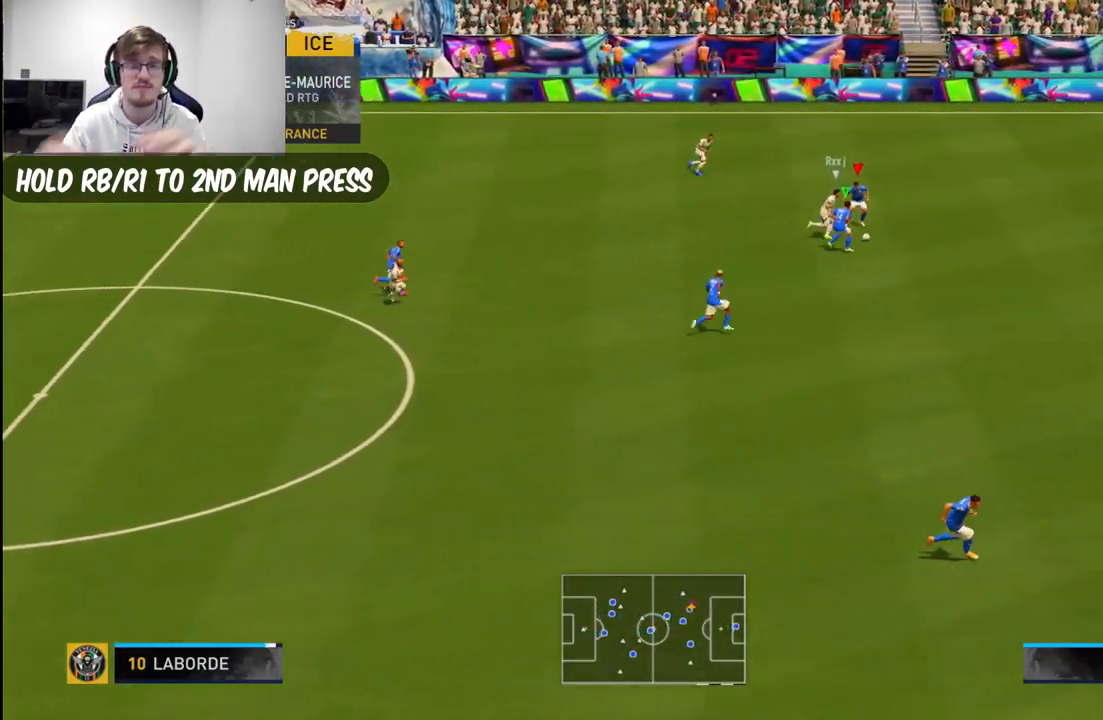
{"buttons": [], "left_stick": "down", "right_stick": "center", "events": [[33, "left_stick", "down"]]}
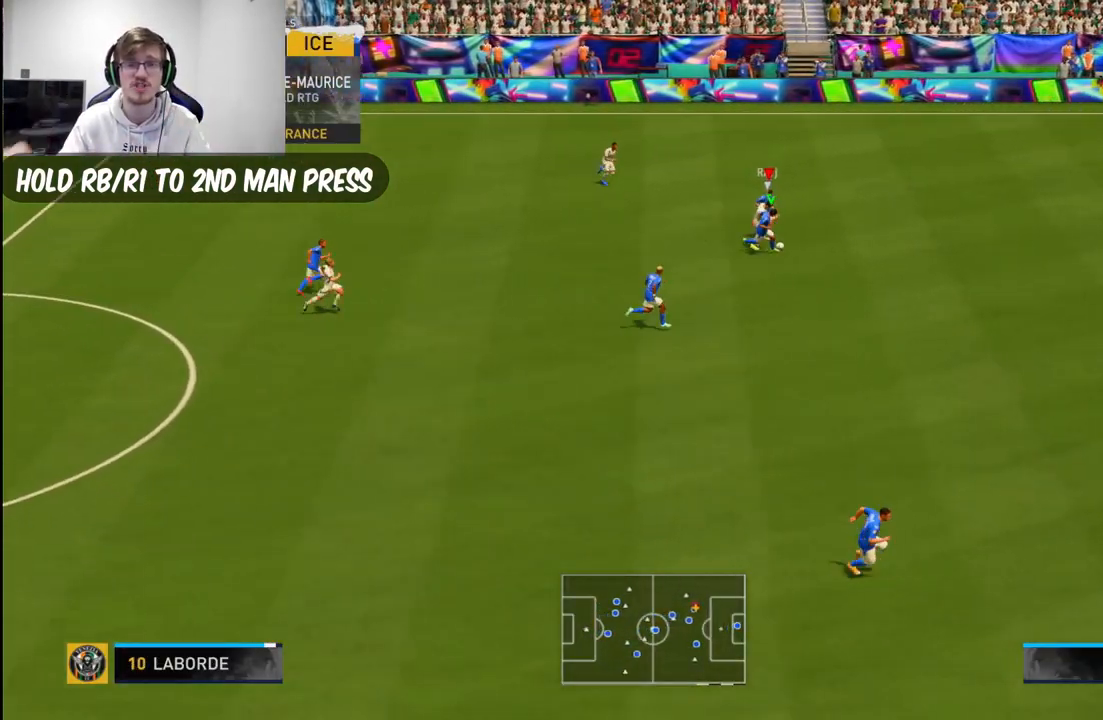
{"buttons": [], "left_stick": "down-right", "right_stick": "center", "events": [[350, "L1", "down"], [450, "L1", "up"], [467, "left_stick", "down-right"]]}
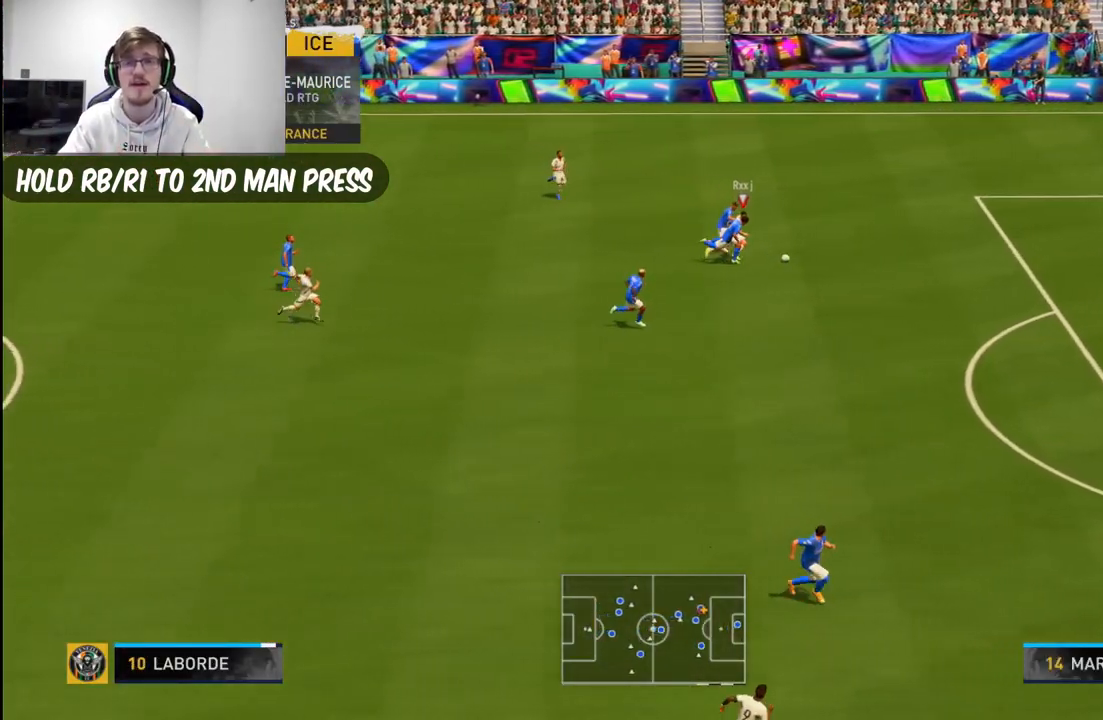
{"buttons": [], "left_stick": "down-right", "right_stick": "center", "events": []}
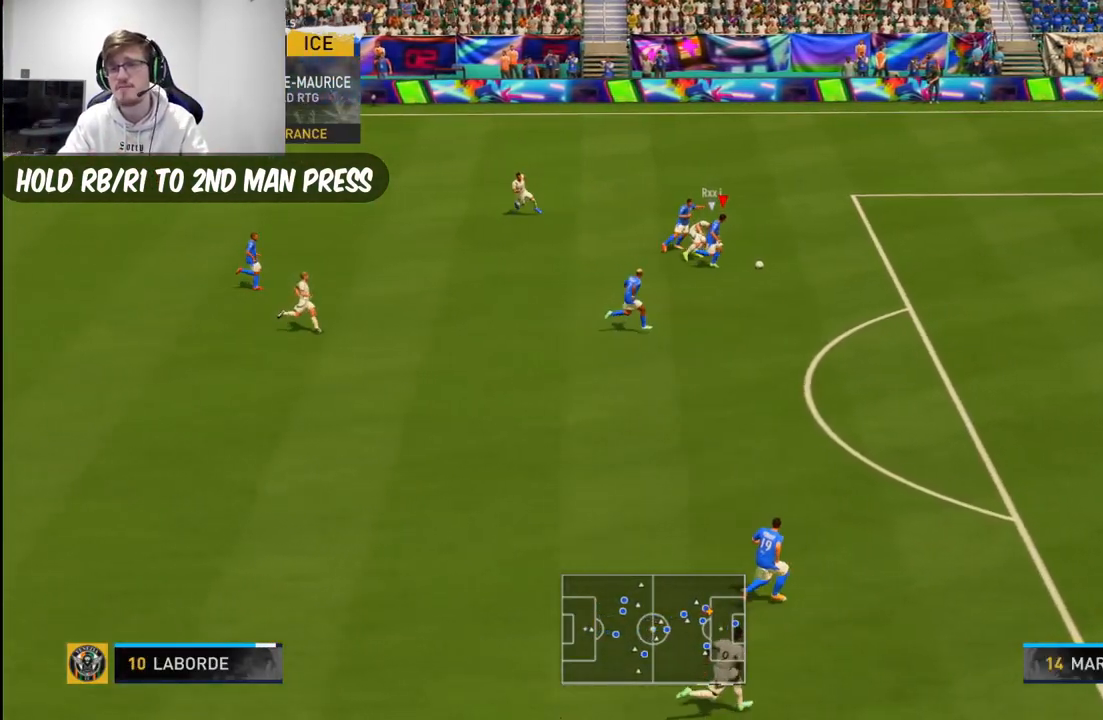
{"buttons": [], "left_stick": "down", "right_stick": "center", "events": [[367, "left_stick", "down"]]}